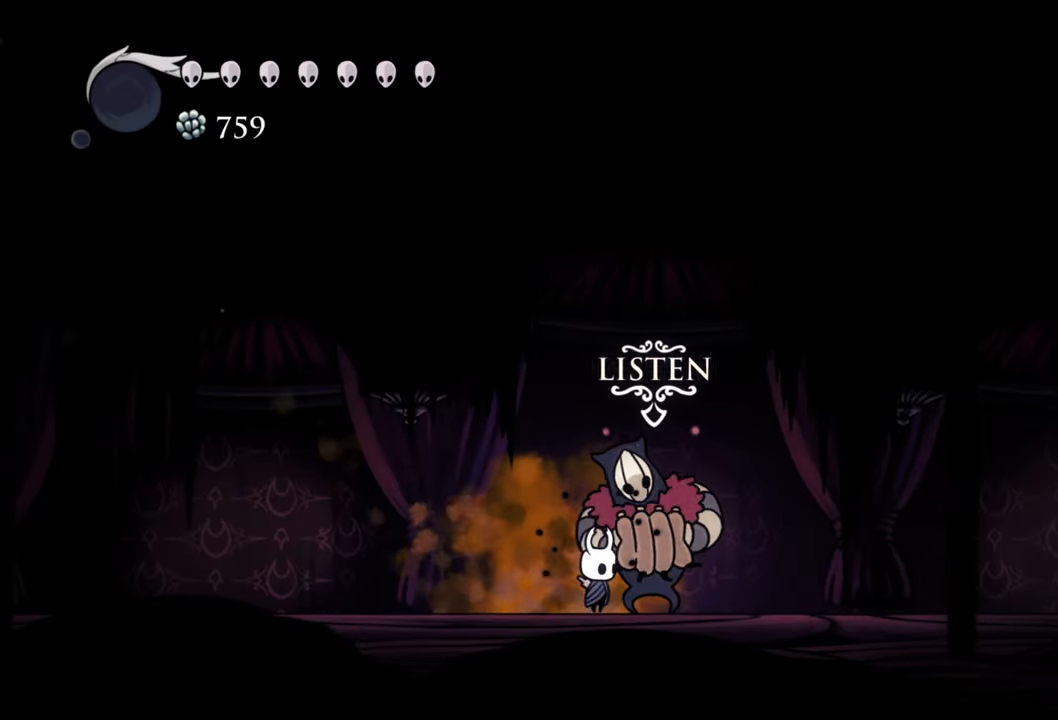
Gameplay with a controller (Xbox layout); each line is a JSON object with the inputs held at the frame after it. "events" lists button and stick changes between this image and that frame as [ms after this image, input, new state], when the widget could be followed in between. Not read: left_stick right_stick.
{"buttons": [], "events": [[140, "DPAD_UP", "down"], [260, "DPAD_UP", "up"]]}
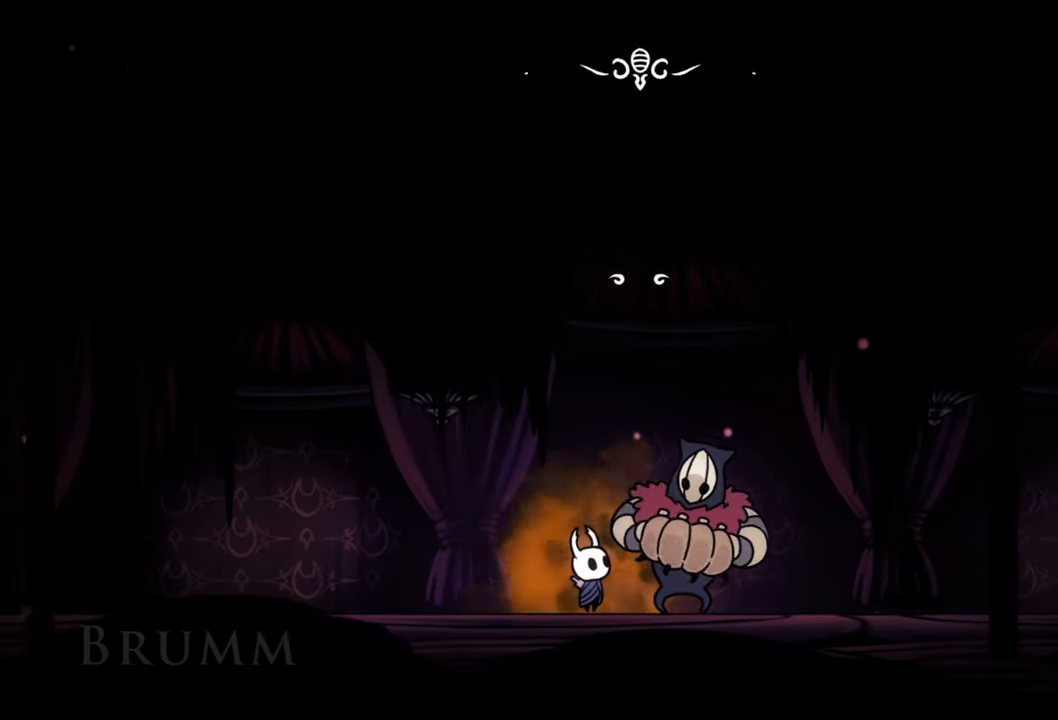
{"buttons": [], "events": []}
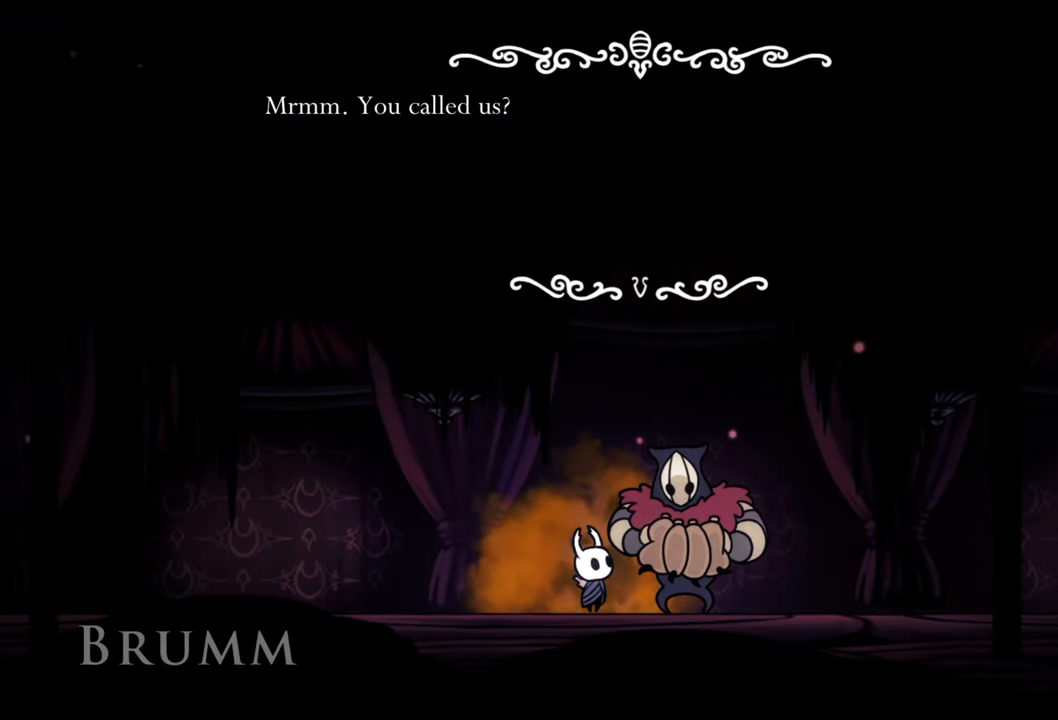
{"buttons": [], "events": []}
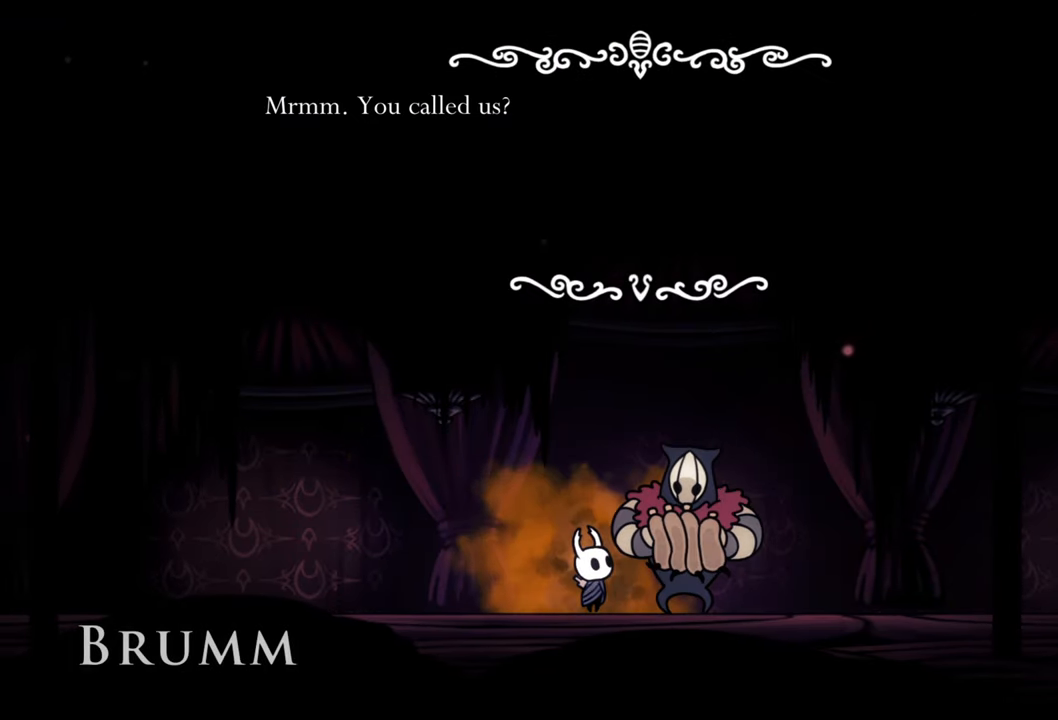
{"buttons": [], "events": []}